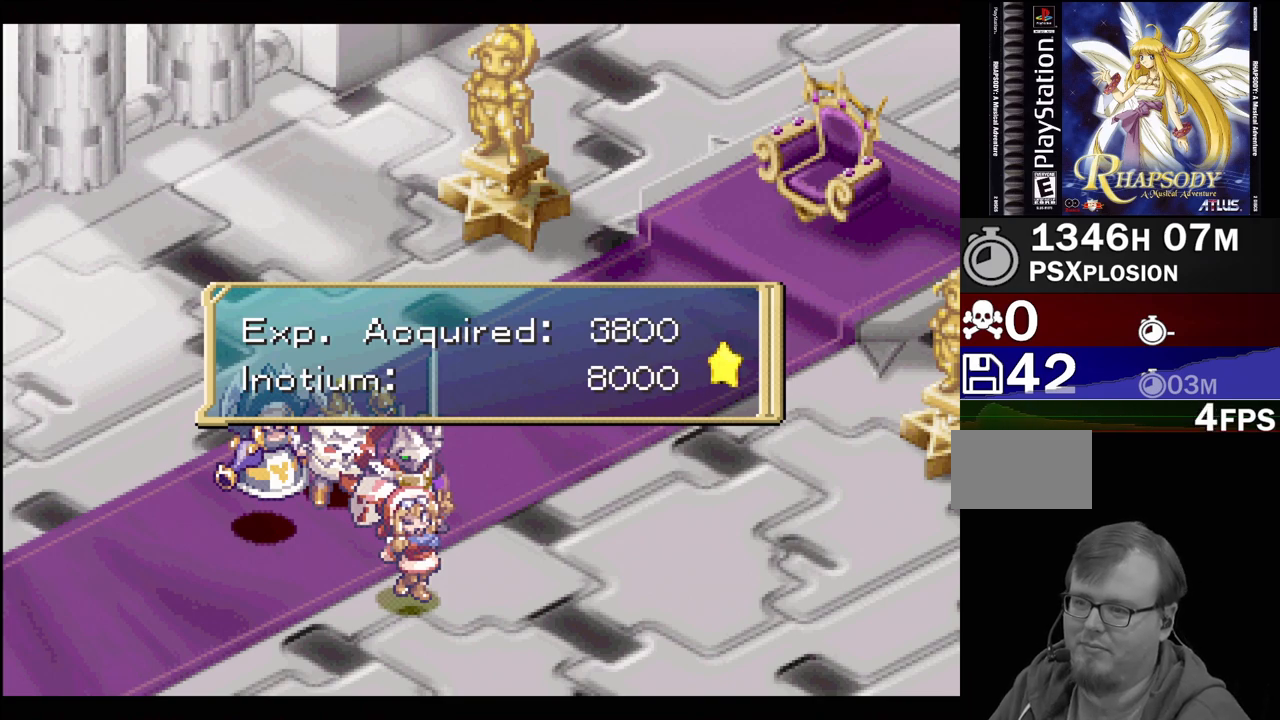
Gameplay with a controller (PlayStation layout); each line is a JSON object with the inputs held at the frame after it. "events" lists button and stick changes between this image and that frame as [ms after this image, input, new state], when the widget could be followed in between. Not read: L3 R3.
{"buttons": [], "events": [[100, "CROSS", "down"], [267, "CROSS", "up"]]}
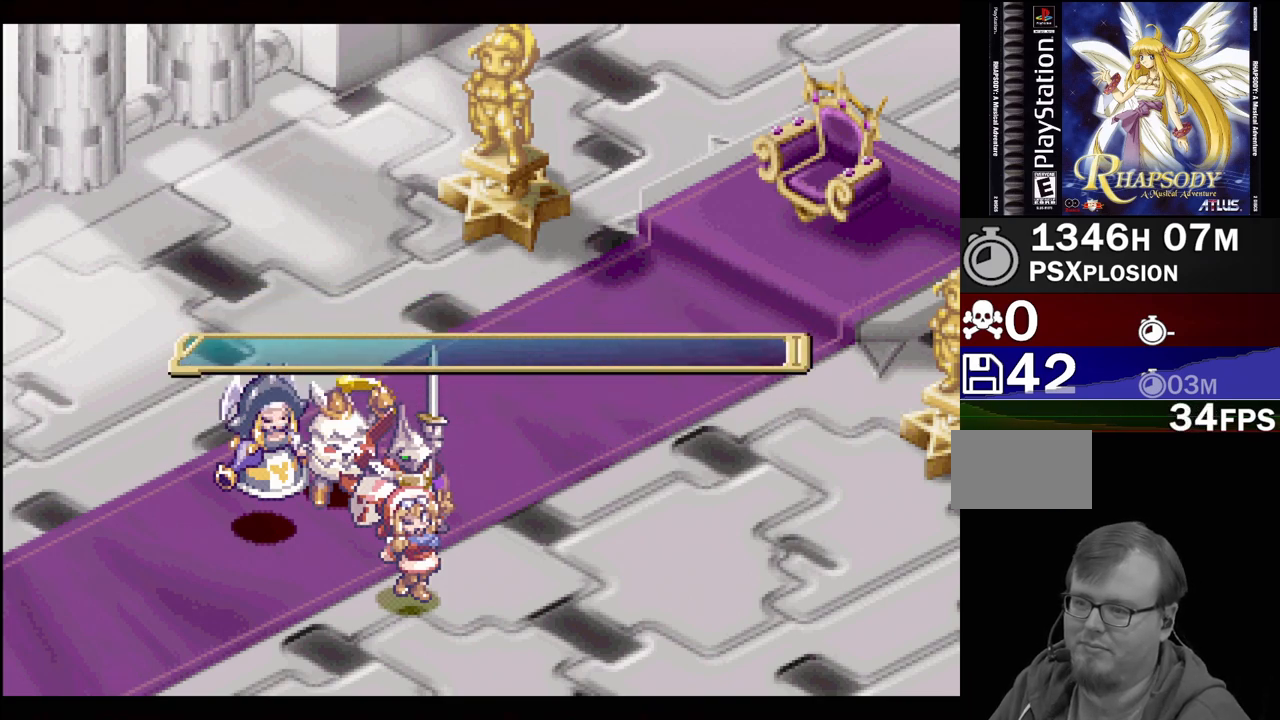
{"buttons": [], "events": []}
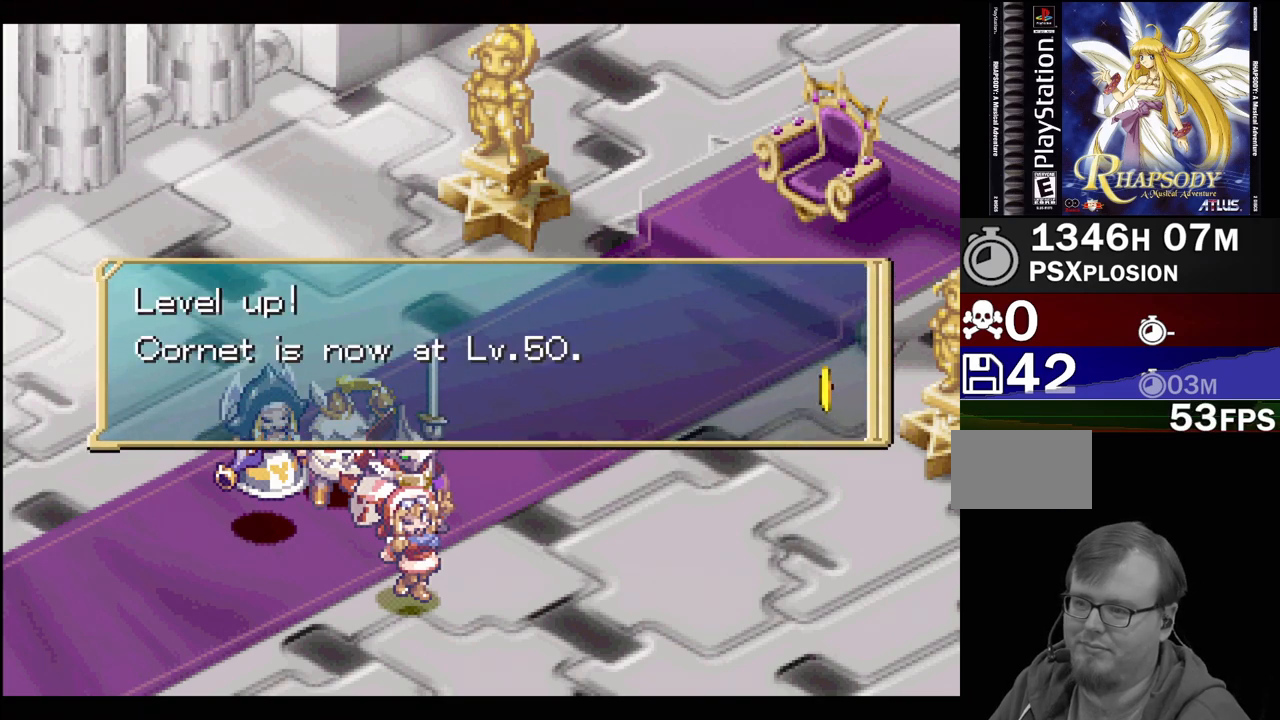
{"buttons": [], "events": []}
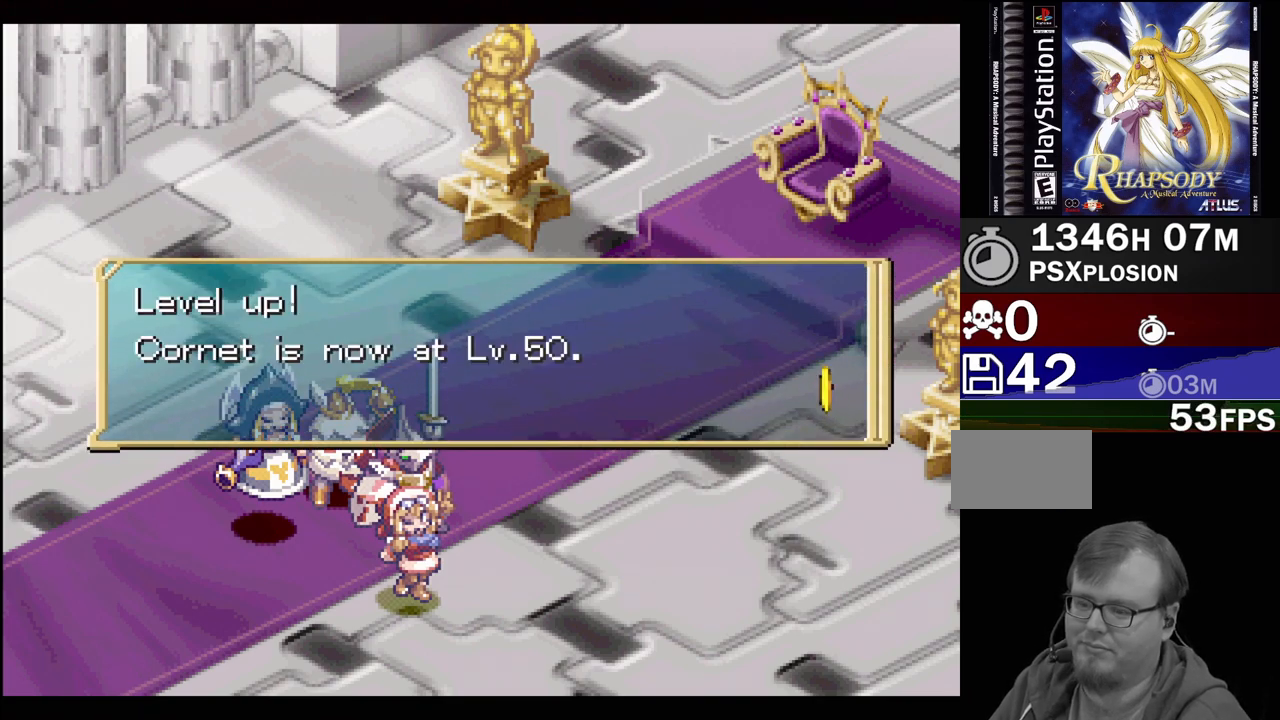
{"buttons": [], "events": []}
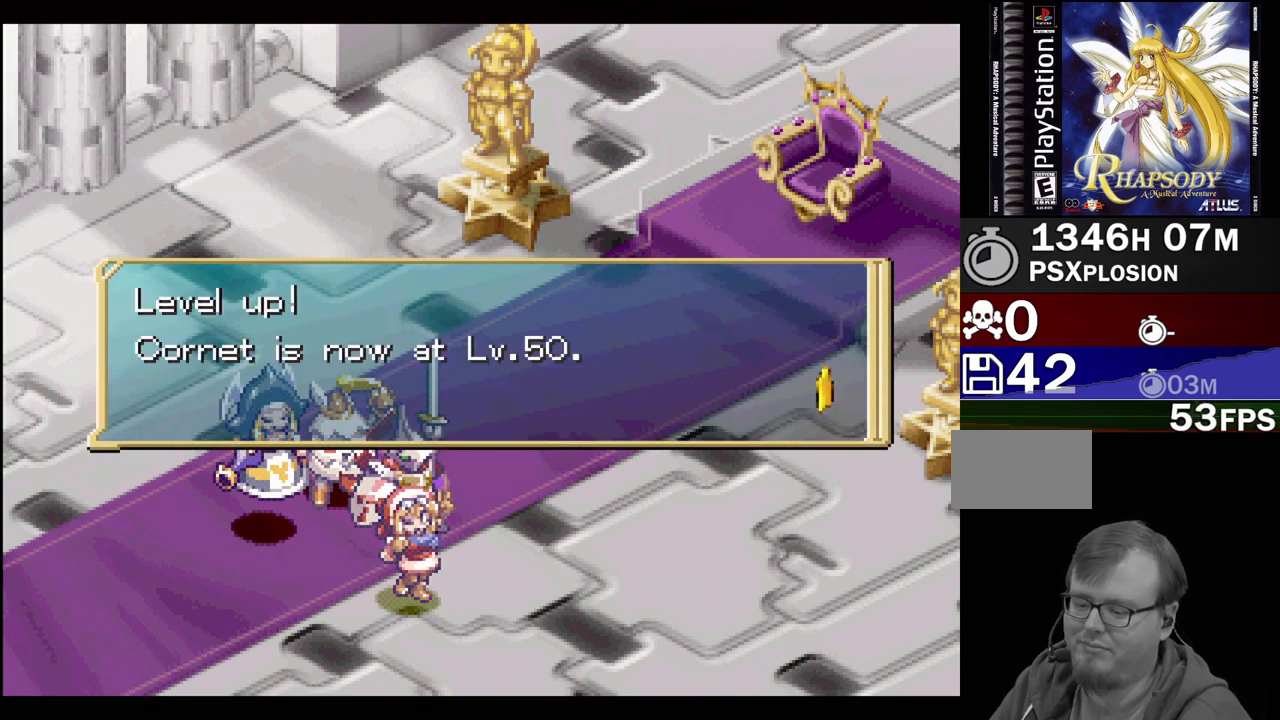
{"buttons": [], "events": []}
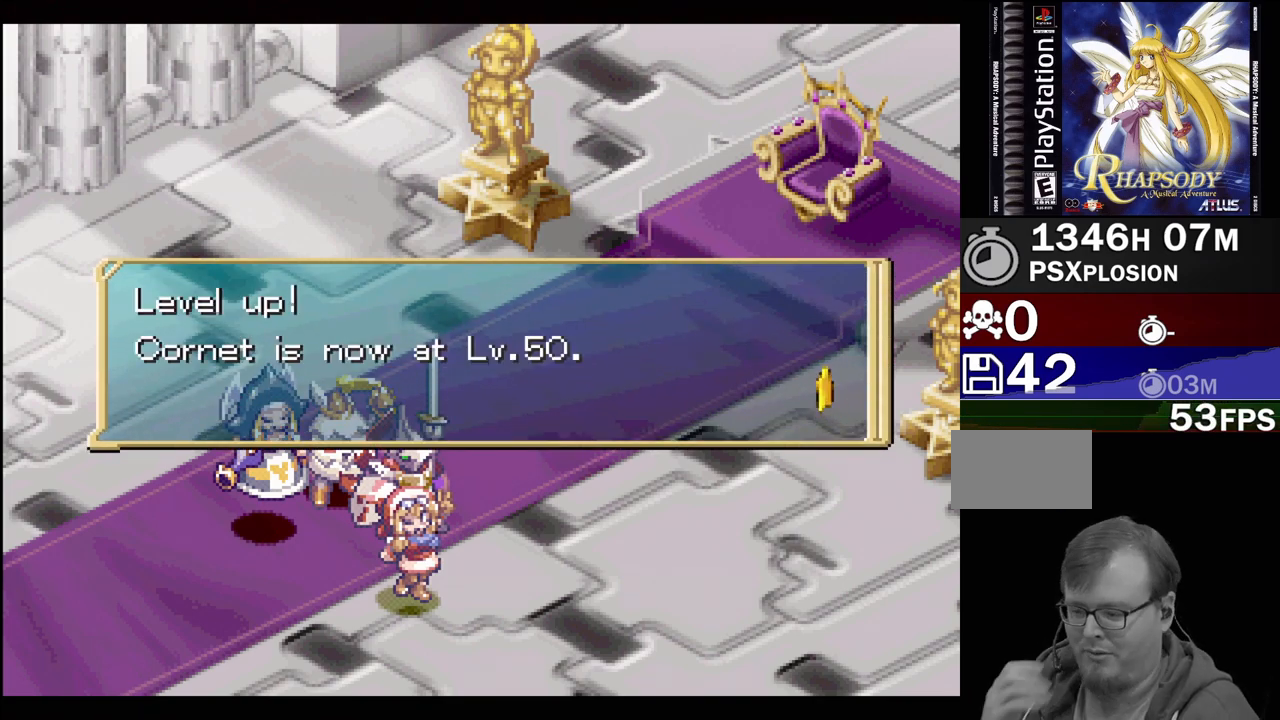
{"buttons": [], "events": []}
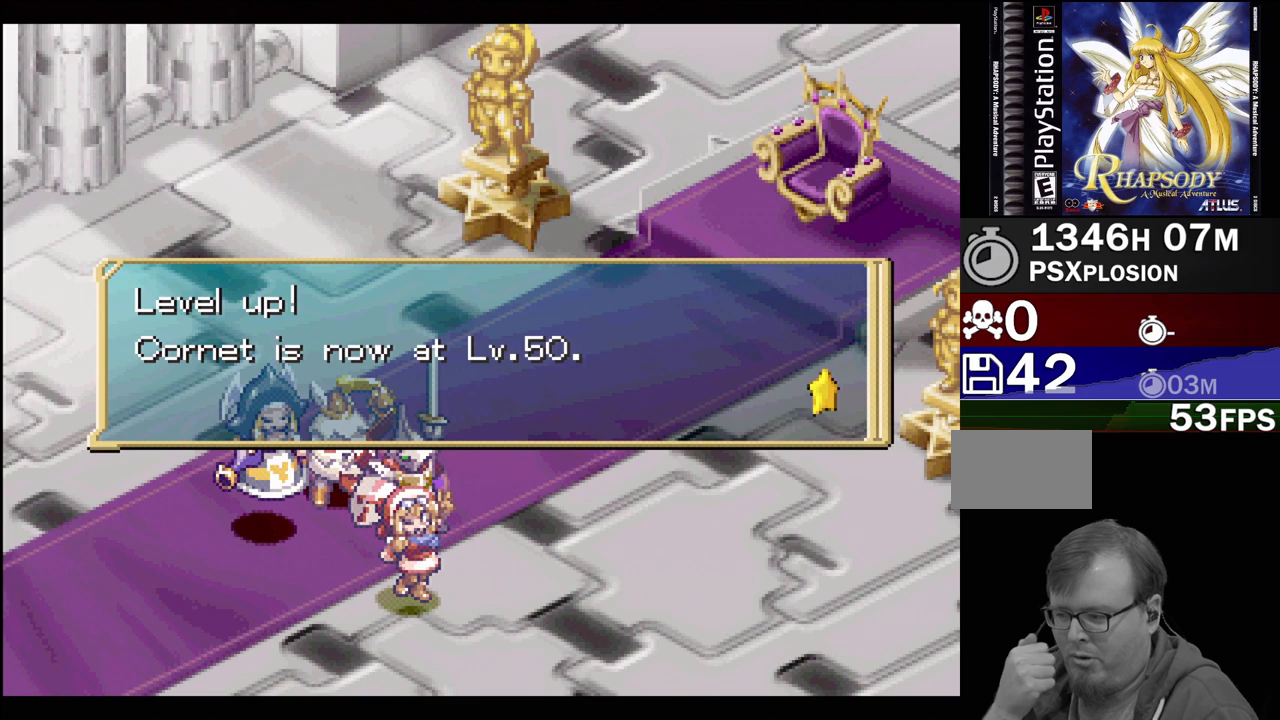
{"buttons": [], "events": []}
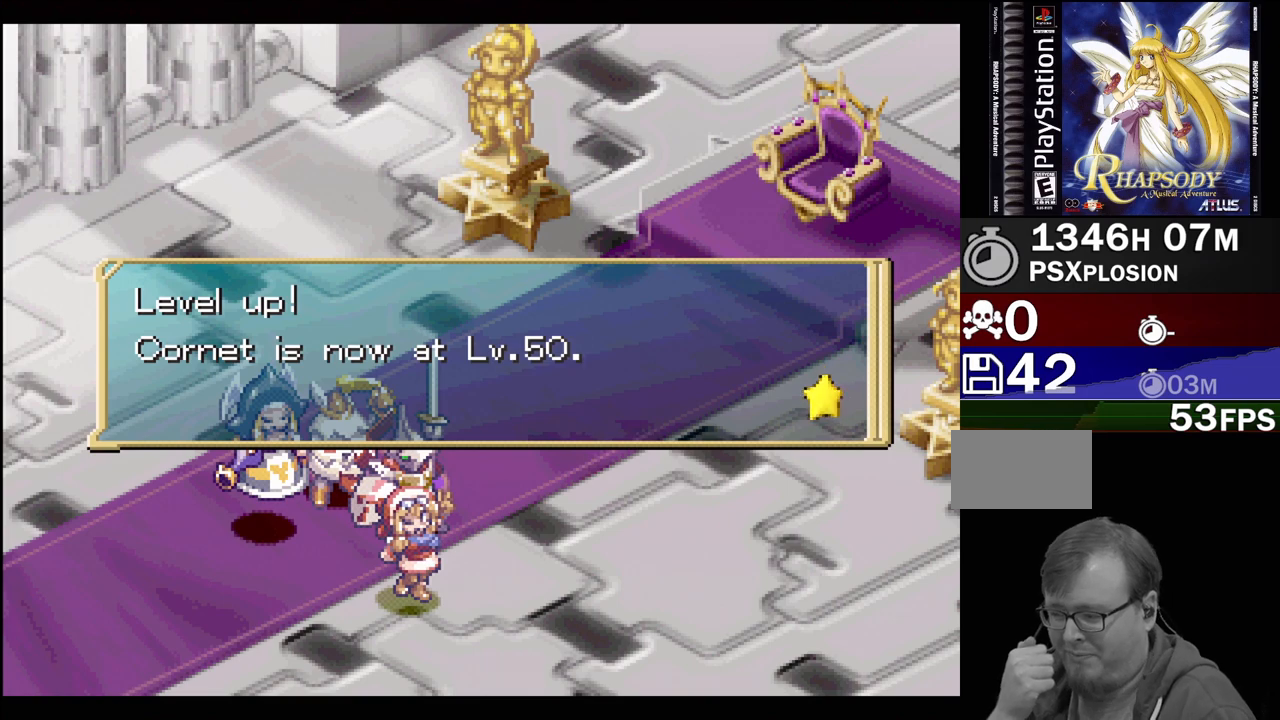
{"buttons": ["CROSS"], "events": [[500, "CROSS", "down"]]}
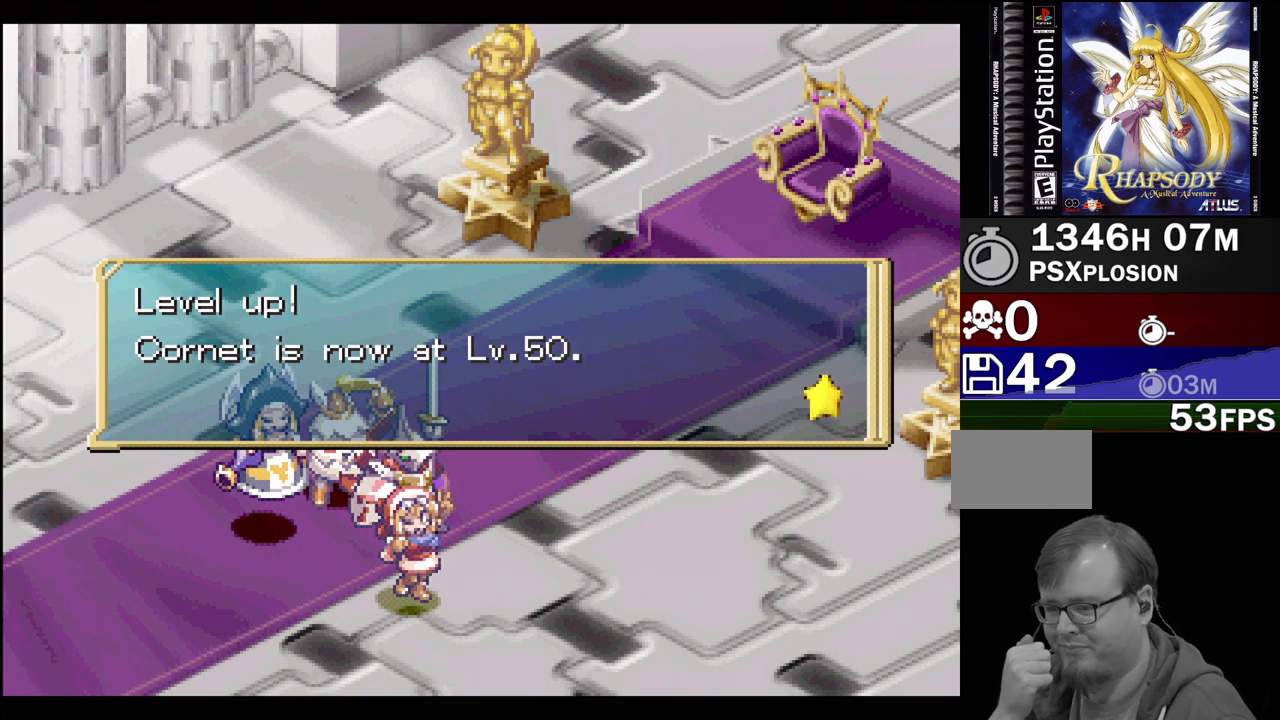
{"buttons": [], "events": [[133, "CROSS", "up"]]}
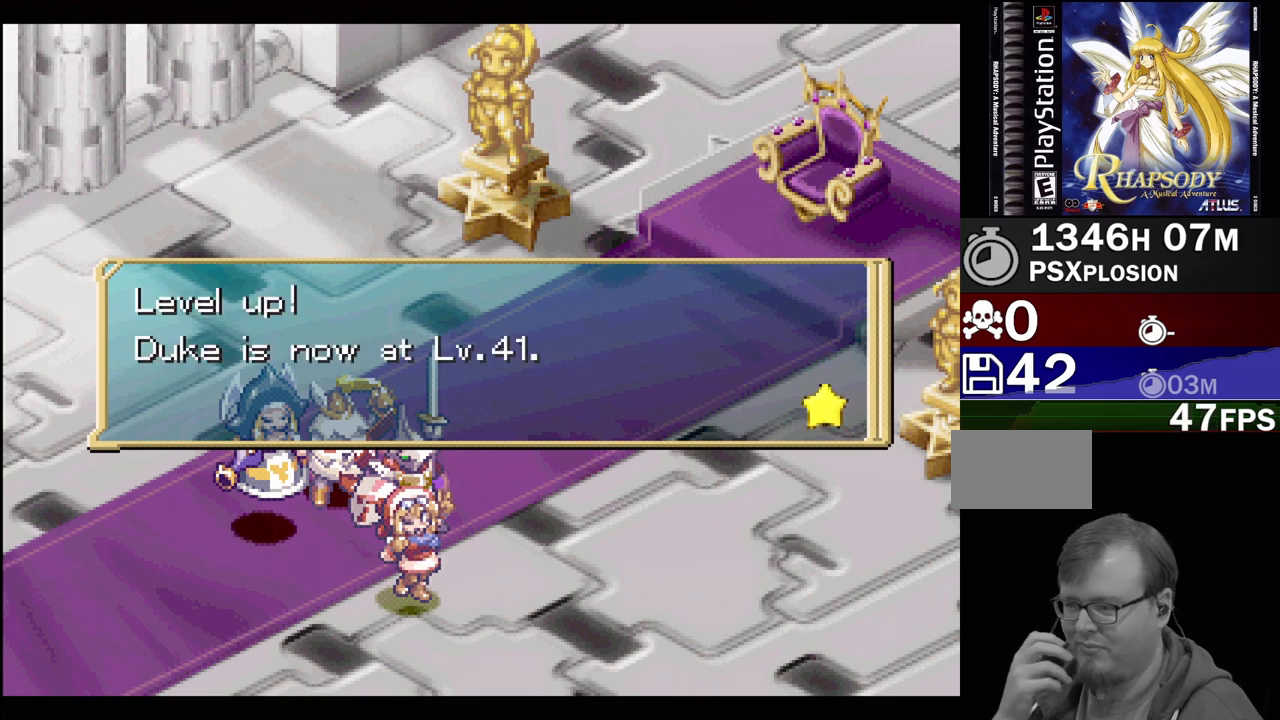
{"buttons": [], "events": []}
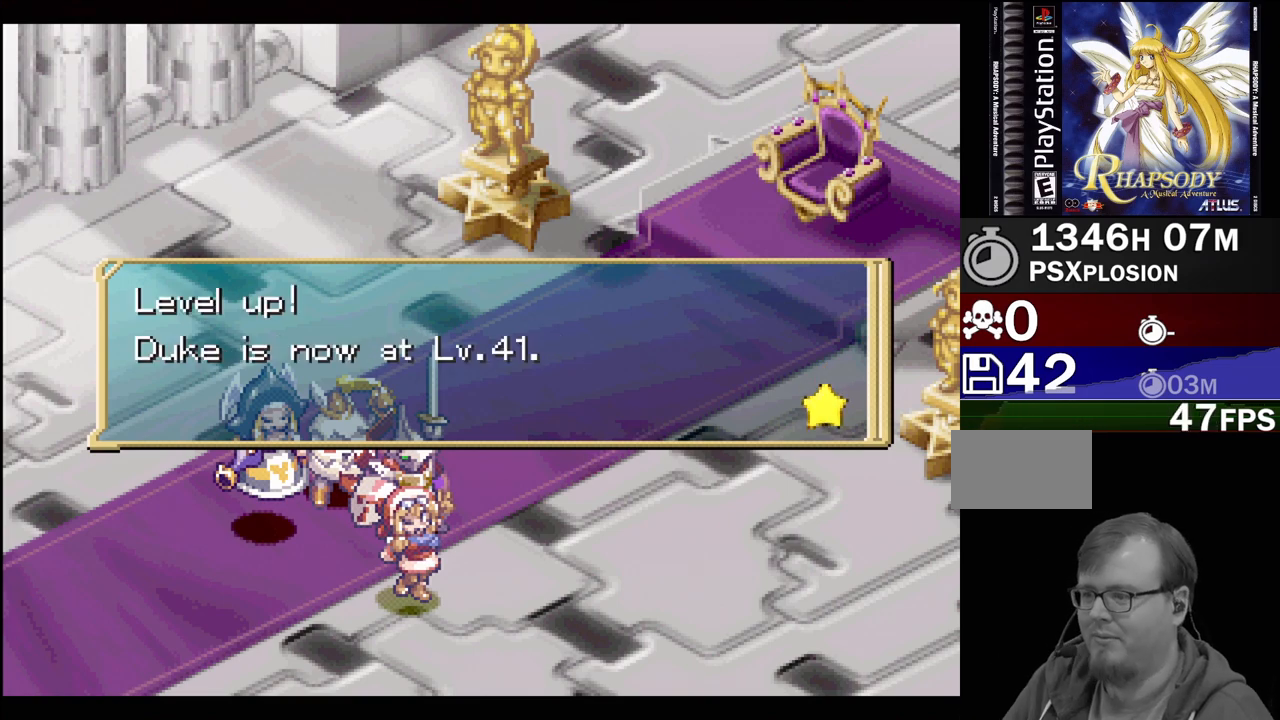
{"buttons": [], "events": []}
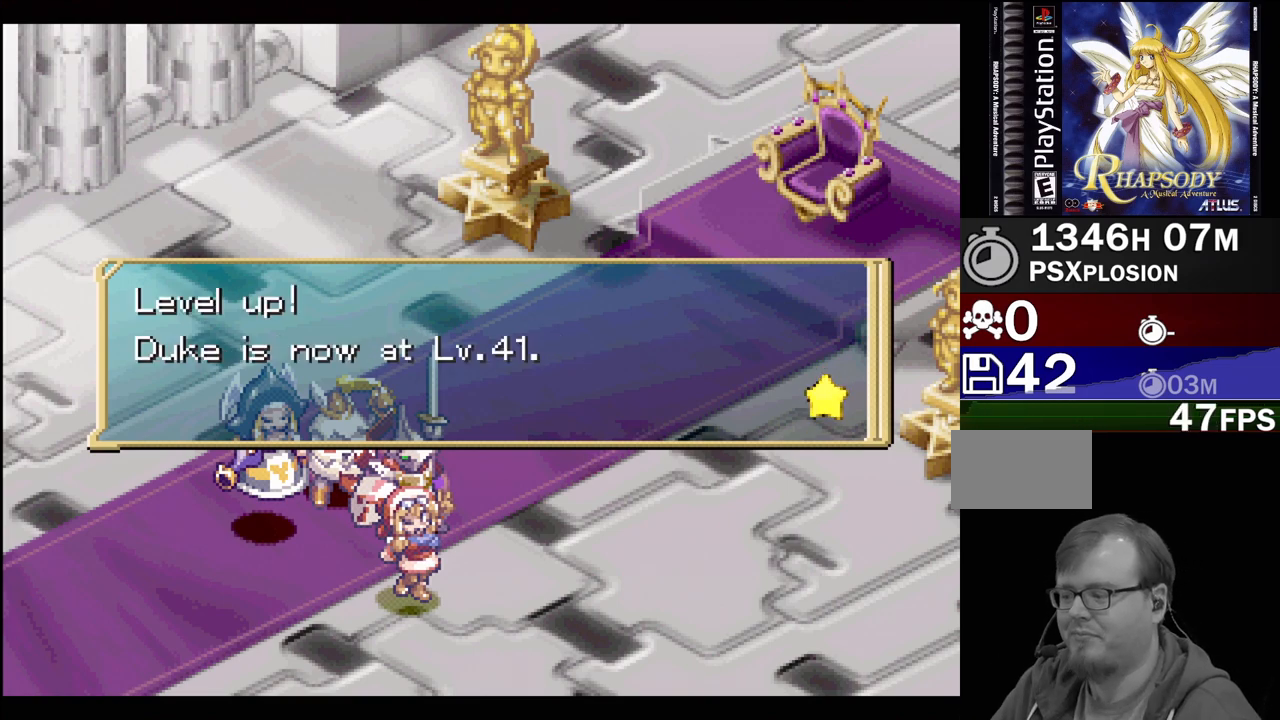
{"buttons": [], "events": []}
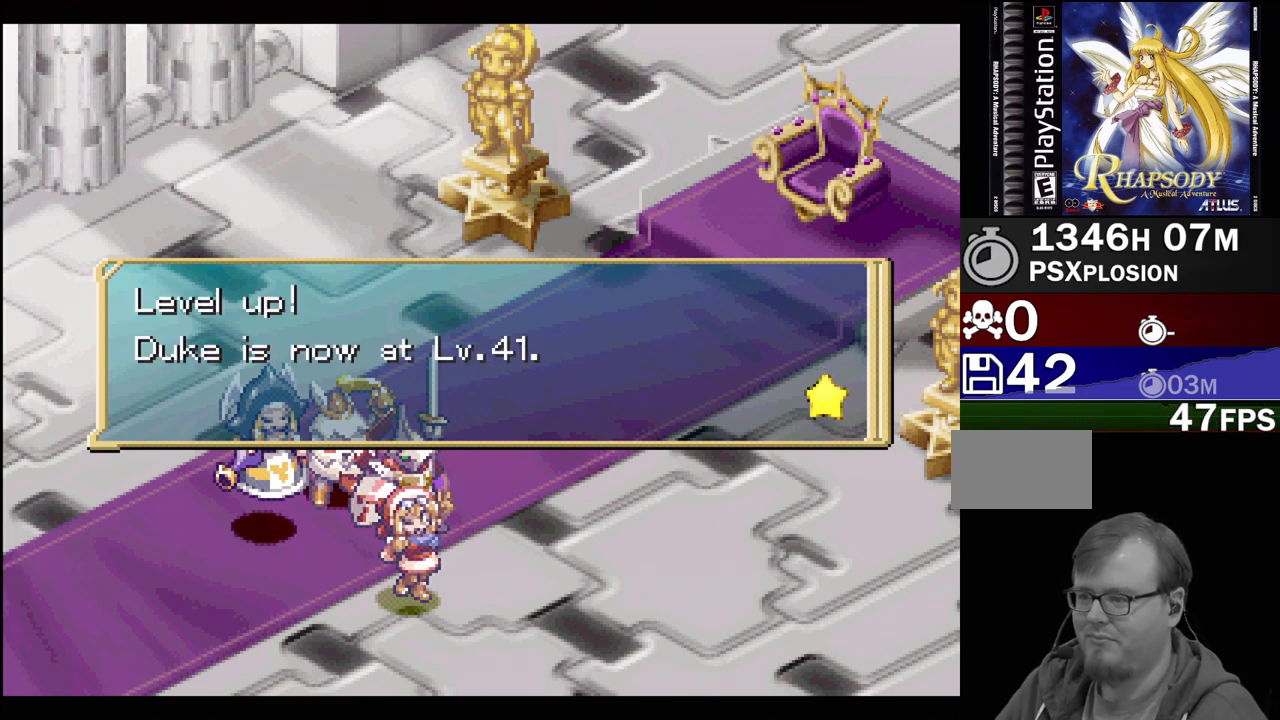
{"buttons": [], "events": []}
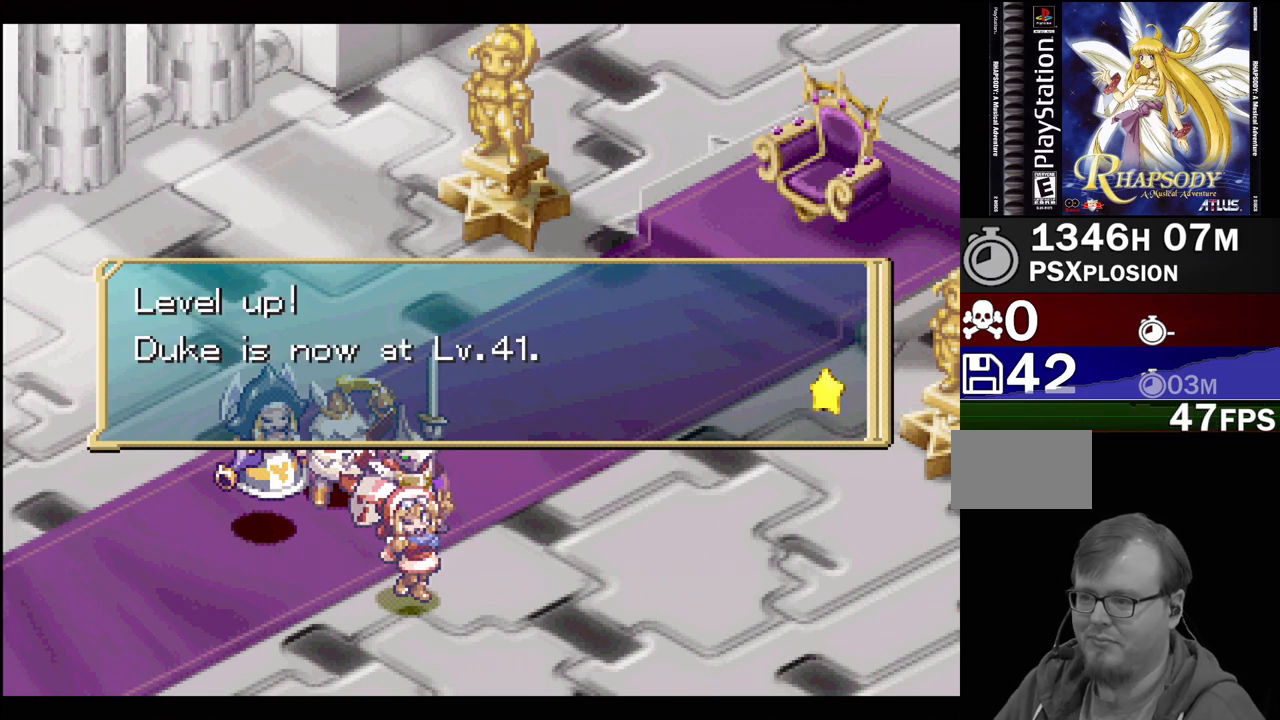
{"buttons": [], "events": [[183, "CROSS", "down"], [333, "CROSS", "up"]]}
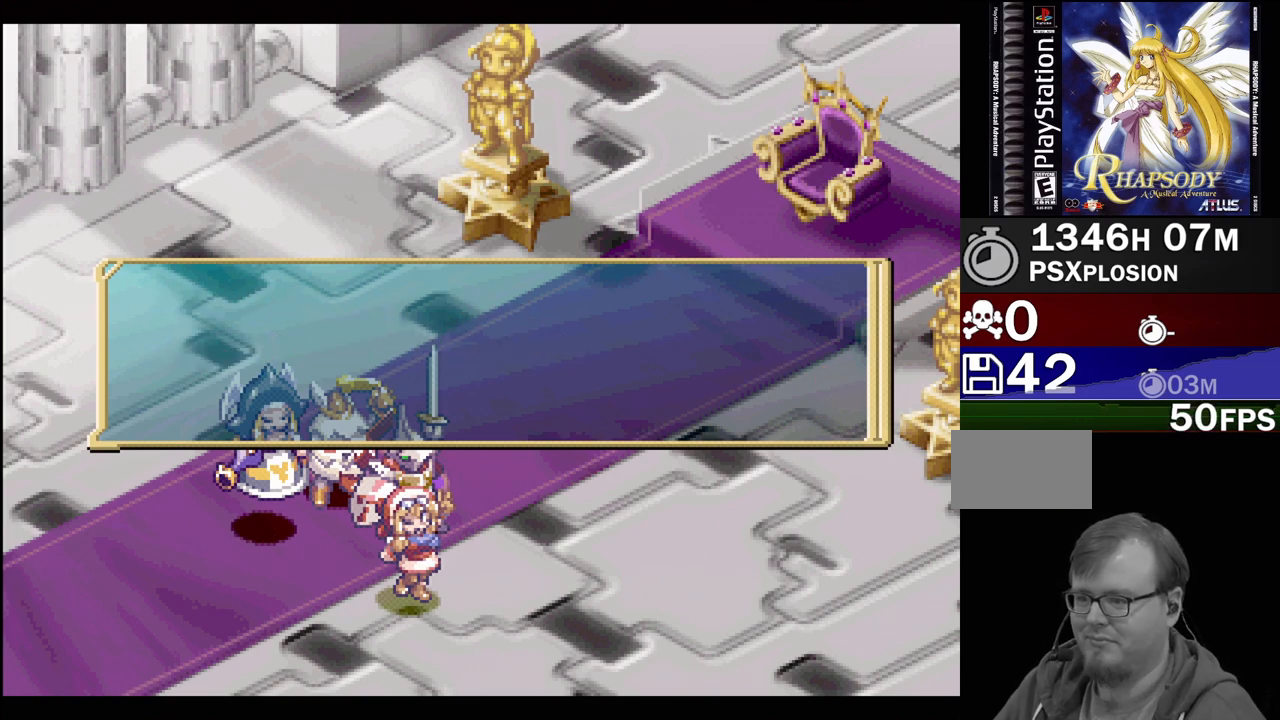
{"buttons": [], "events": []}
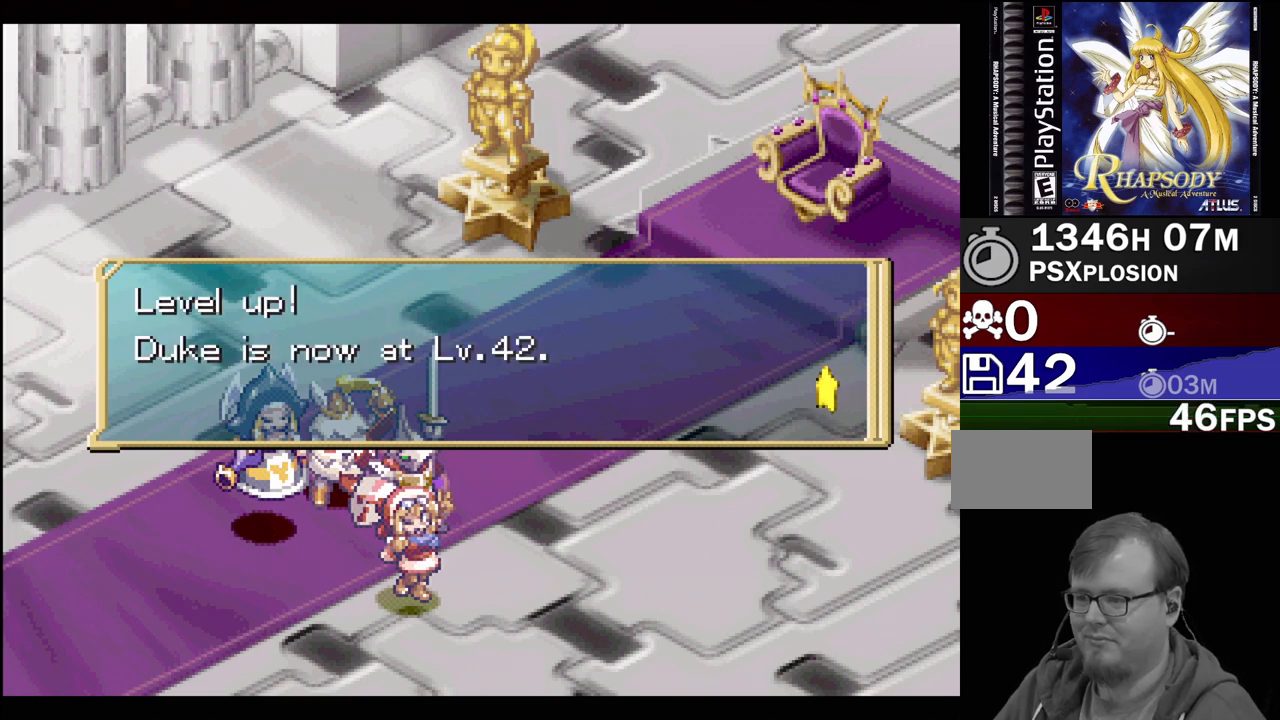
{"buttons": ["CROSS"], "events": [[450, "CROSS", "down"]]}
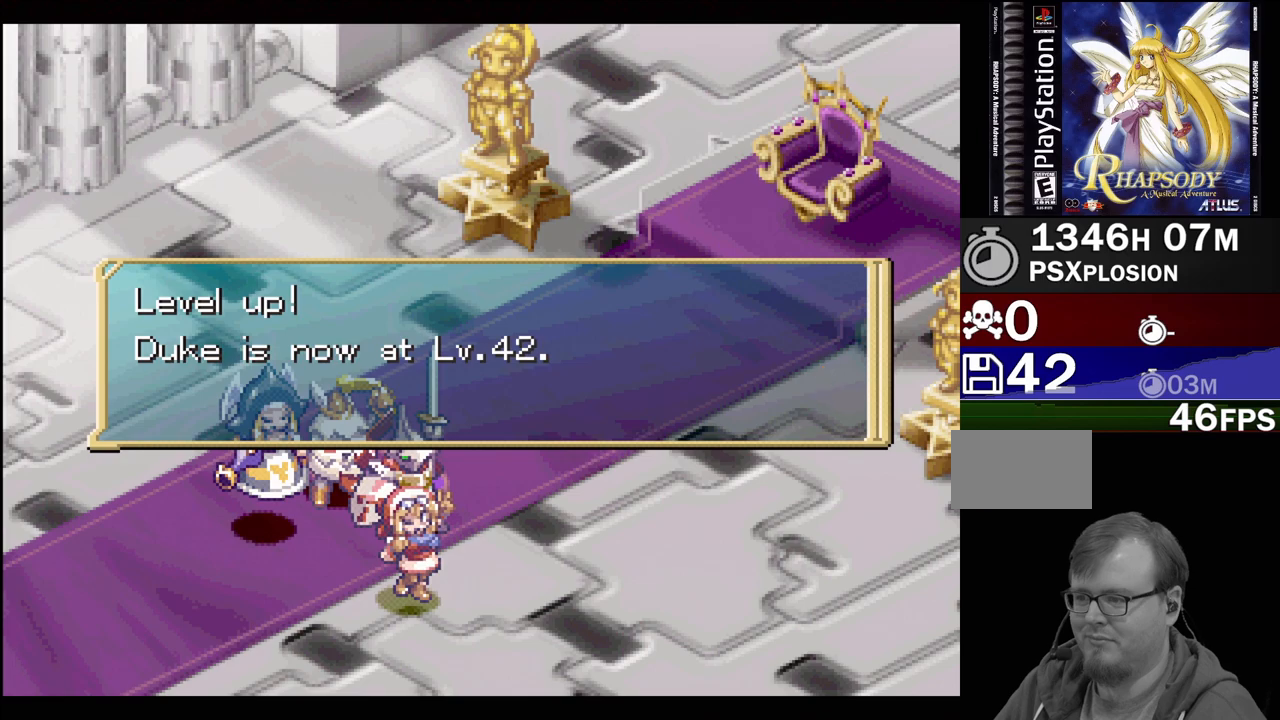
{"buttons": [], "events": [[83, "CROSS", "up"]]}
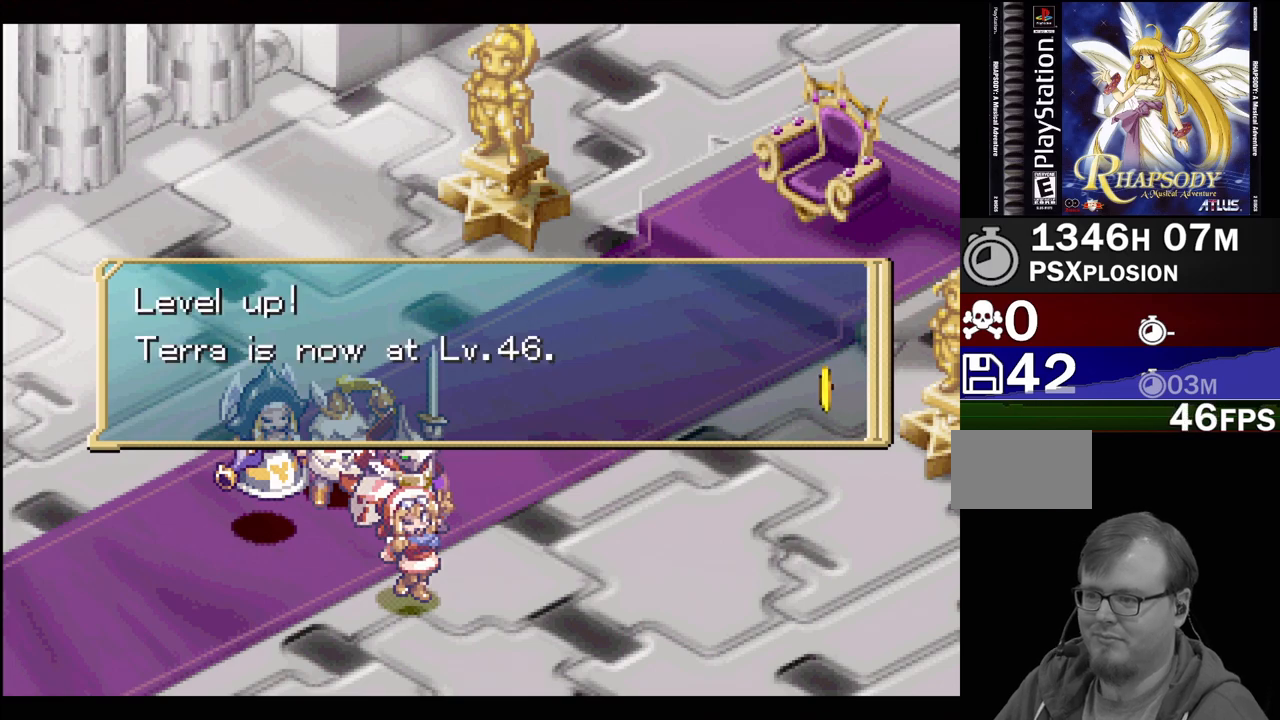
{"buttons": [], "events": []}
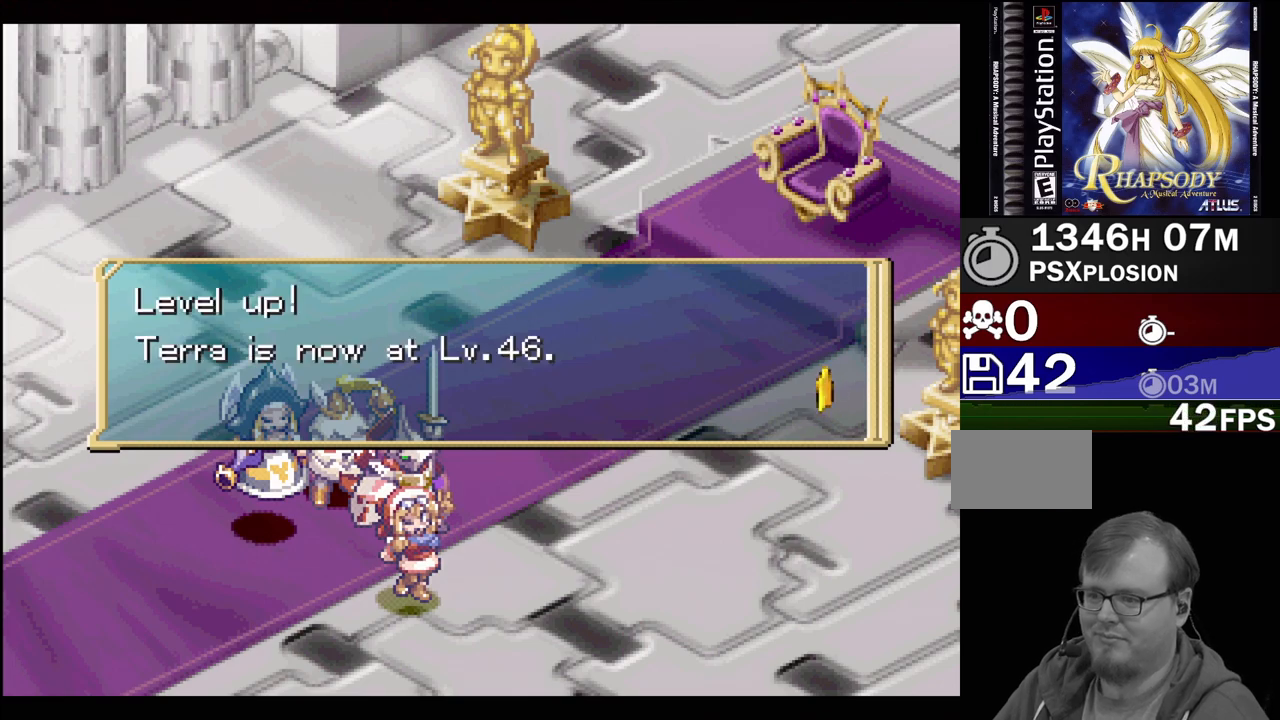
{"buttons": [], "events": [[200, "CROSS", "down"], [317, "CROSS", "up"]]}
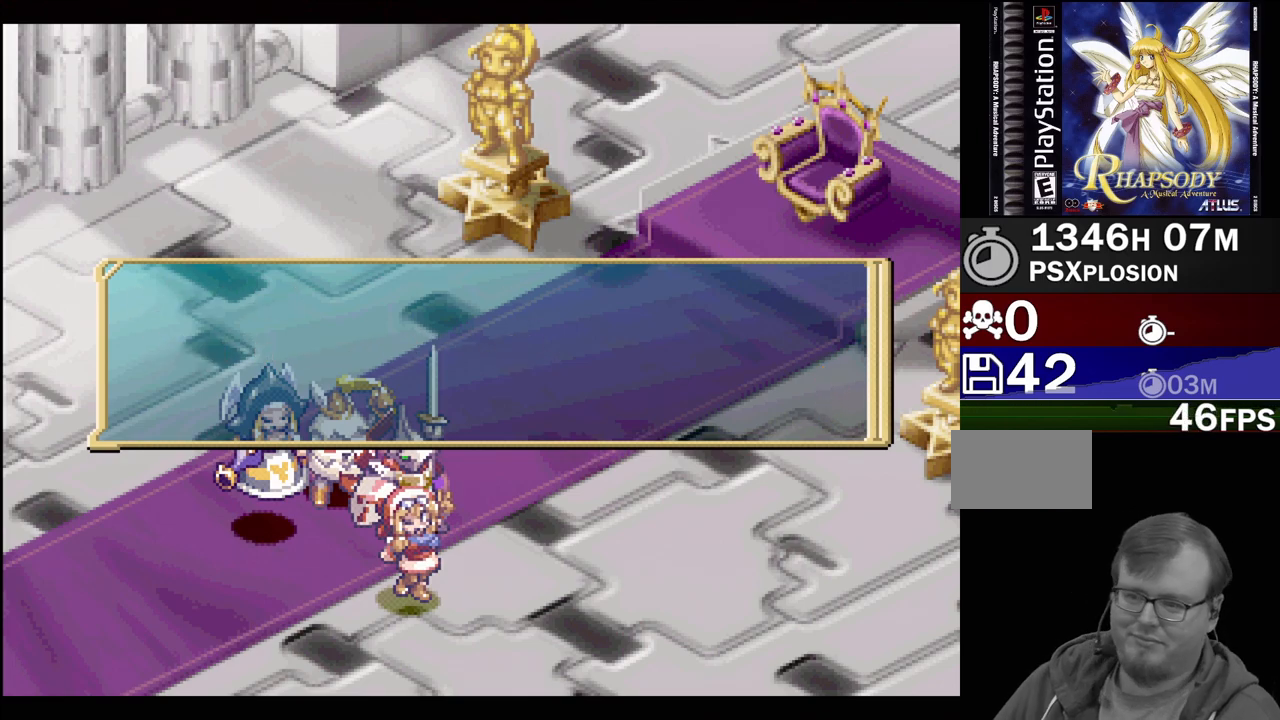
{"buttons": [], "events": []}
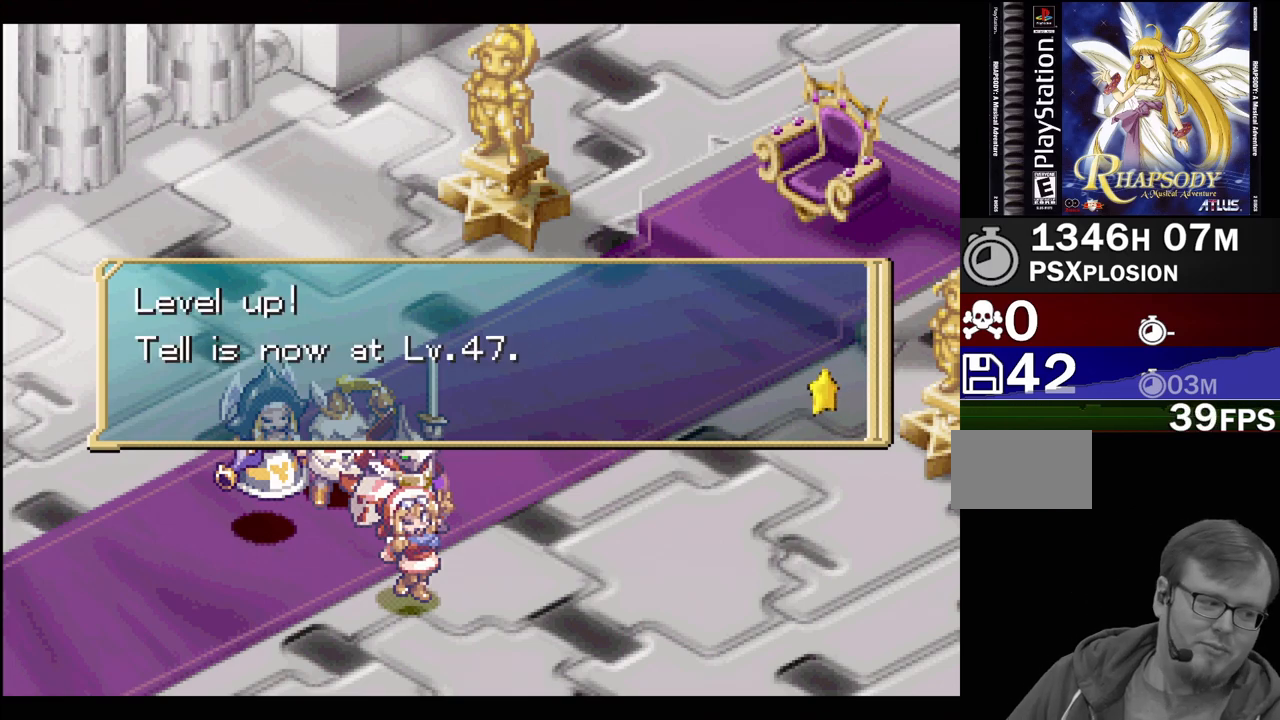
{"buttons": [], "events": []}
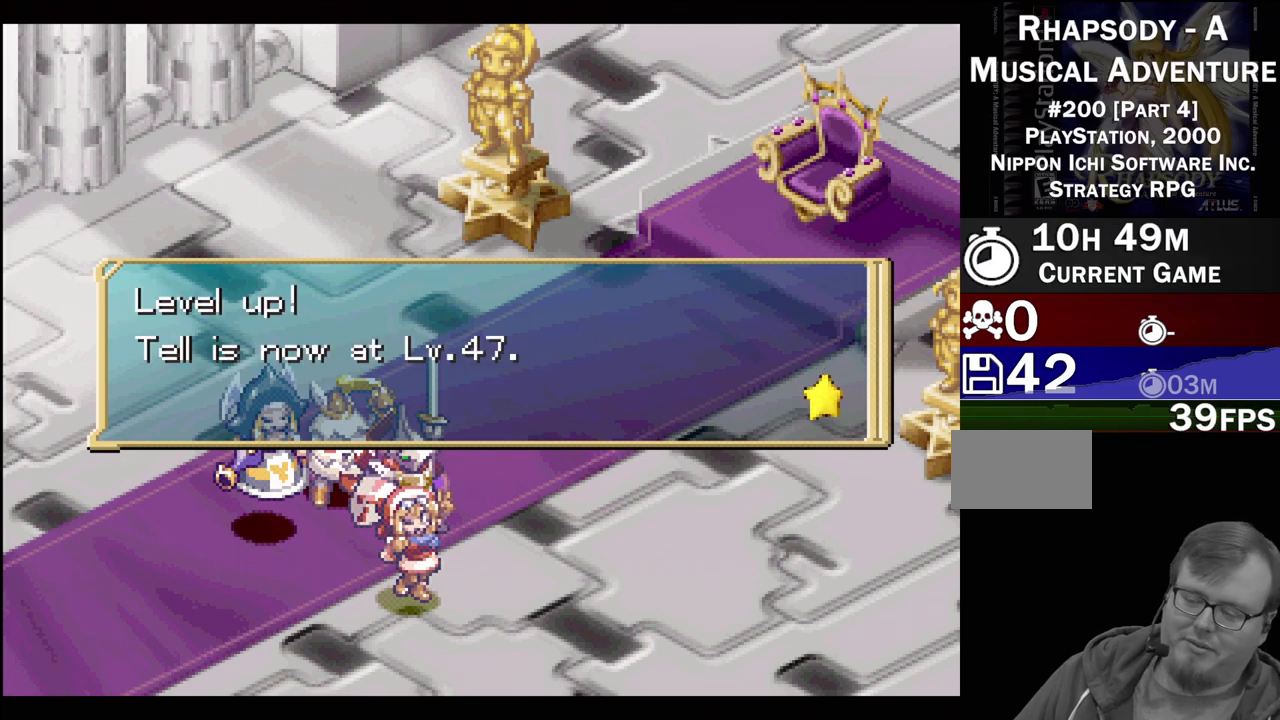
{"buttons": [], "events": [[183, "CROSS", "down"], [333, "CROSS", "up"]]}